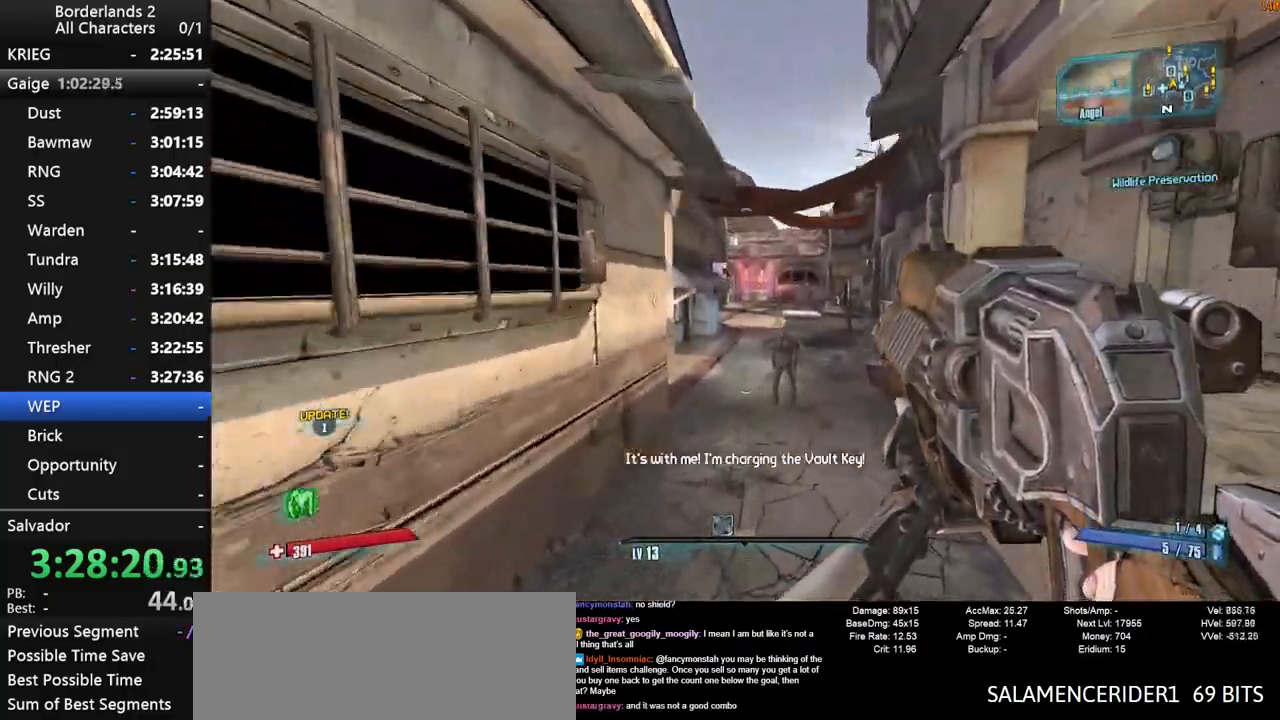
Gameplay with keyboard and mouse; each line is a JSON object with the keys and mouse buttons held at the frame after it. "events" lists presses ("down") and releases ("up") of "1", "2", "3", "4", "a", "b", "c", "ctrl", "d", "down", "e", "end", "escape", "f", "g", "left", "q", "r", "return", "right", "s", "shift", "space", "t", "tab", "up", "v", "w", "x", "y", "z", "mouse_left", "mouse_middle", "mouse_right", "mouse_wheel_up" and "mouse_wheel_down" between this image and that frame as [ms after this image, input, new state], when the widget could be followed in between. "mouse_left", "mouse_middle", "mouse_right", "mouse_wheel_up", "mouse_wheel_down" = the "left", "middle", "right", "wheel_up", "wheel_down" buttons of the "mouse" list. No other keys are recorded. "mouse_move" is the direction in which the mouse moves at that frame (one of eight, or "still"), when it could be read.
{"keys": ["w"], "mouse": [], "mouse_move": "still", "events": []}
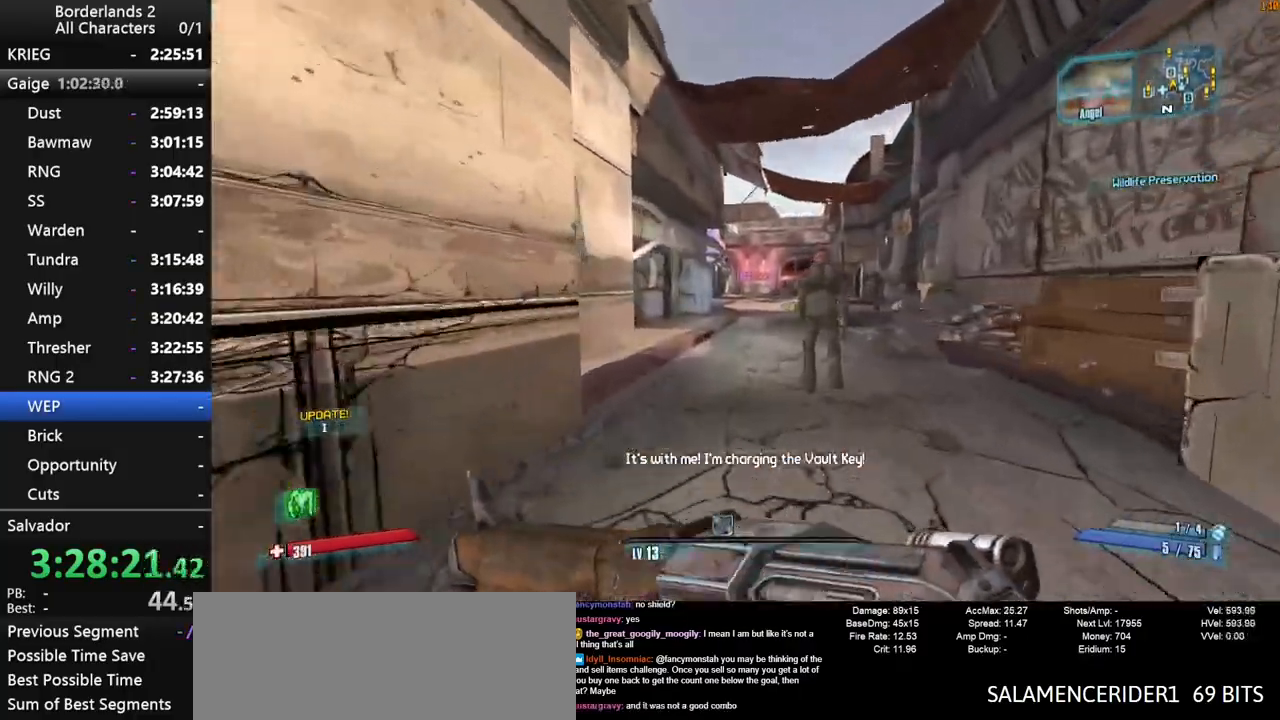
{"keys": ["w"], "mouse": [], "mouse_move": "still", "events": []}
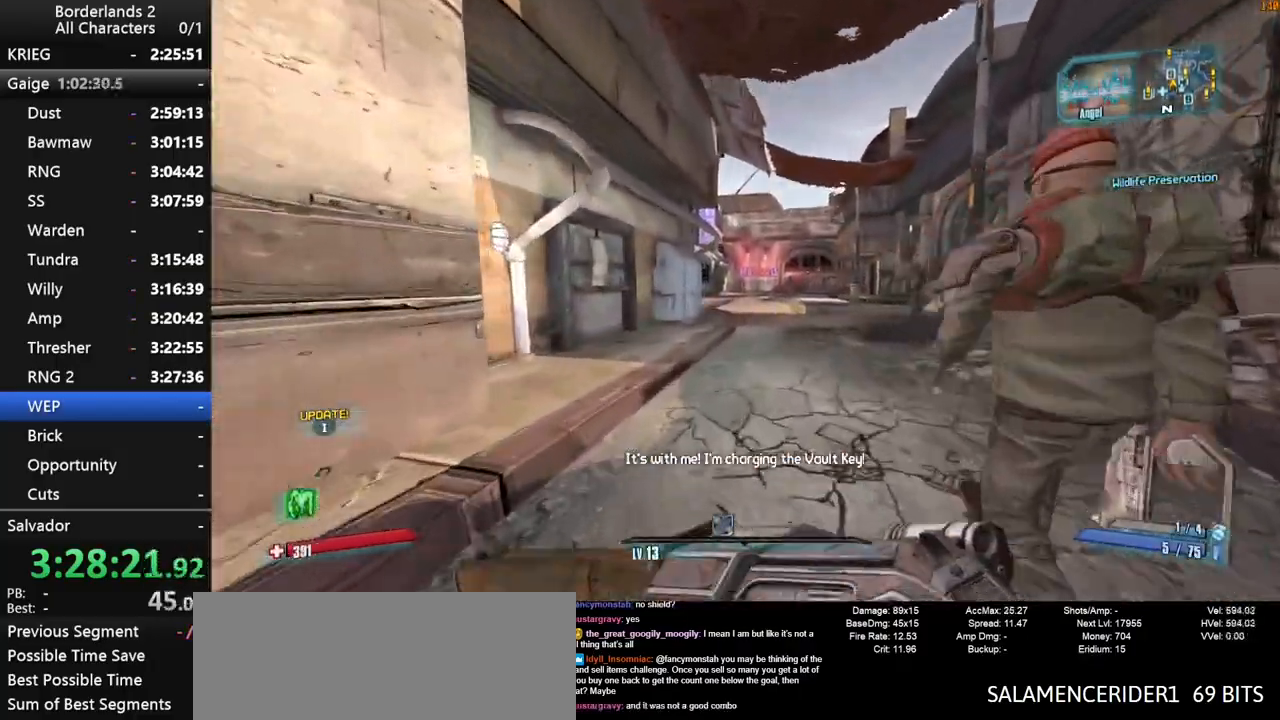
{"keys": ["d", "w"], "mouse": [], "mouse_move": "still", "events": [[67, "space", "down"], [350, "d", "down"], [450, "space", "up"]]}
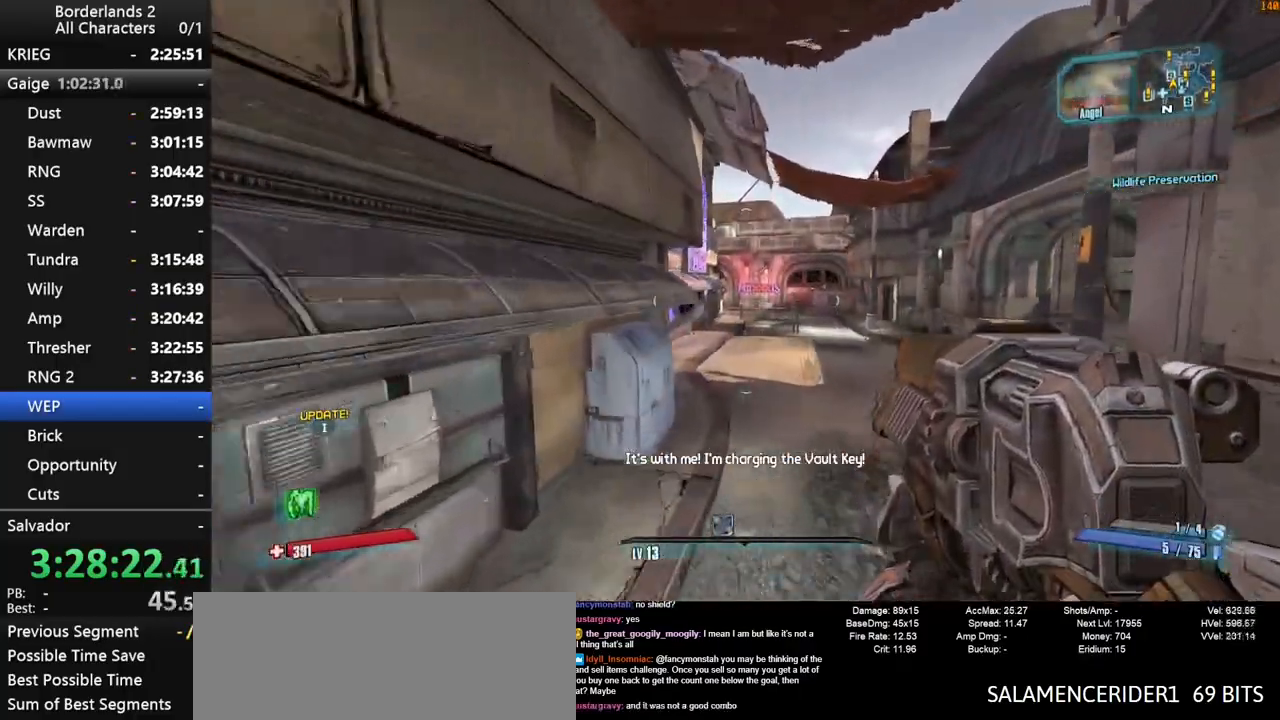
{"keys": ["w"], "mouse": [], "mouse_move": "still", "events": [[84, "d", "up"]]}
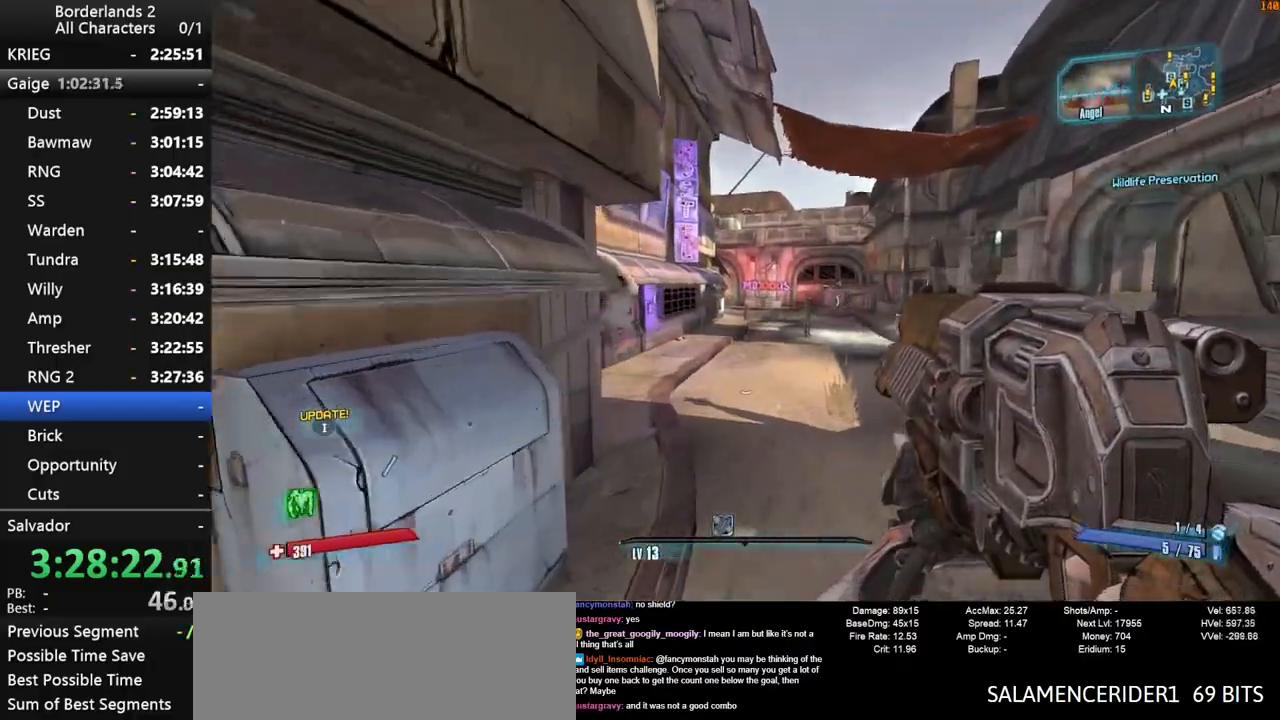
{"keys": ["d", "shift", "w"], "mouse": [], "mouse_move": "left", "events": [[334, "d", "down"], [334, "shift", "down"]]}
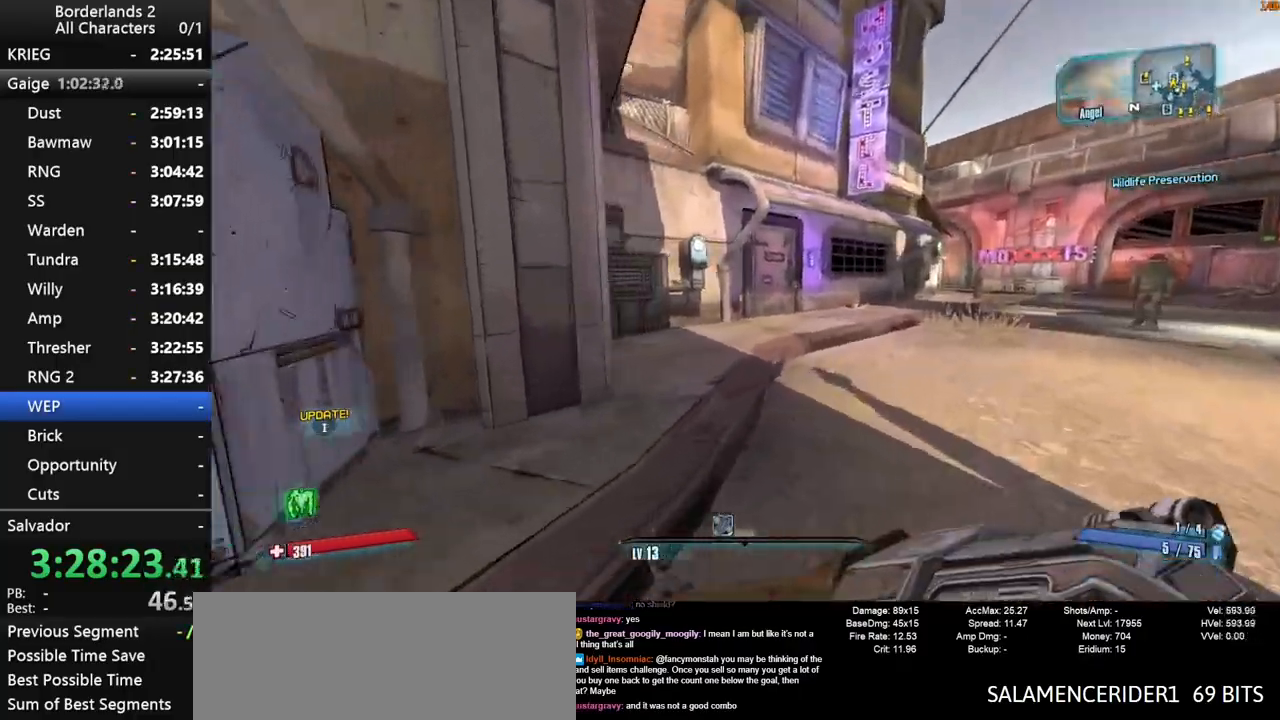
{"keys": ["shift", "w"], "mouse": [], "mouse_move": "still", "events": [[34, "d", "up"]]}
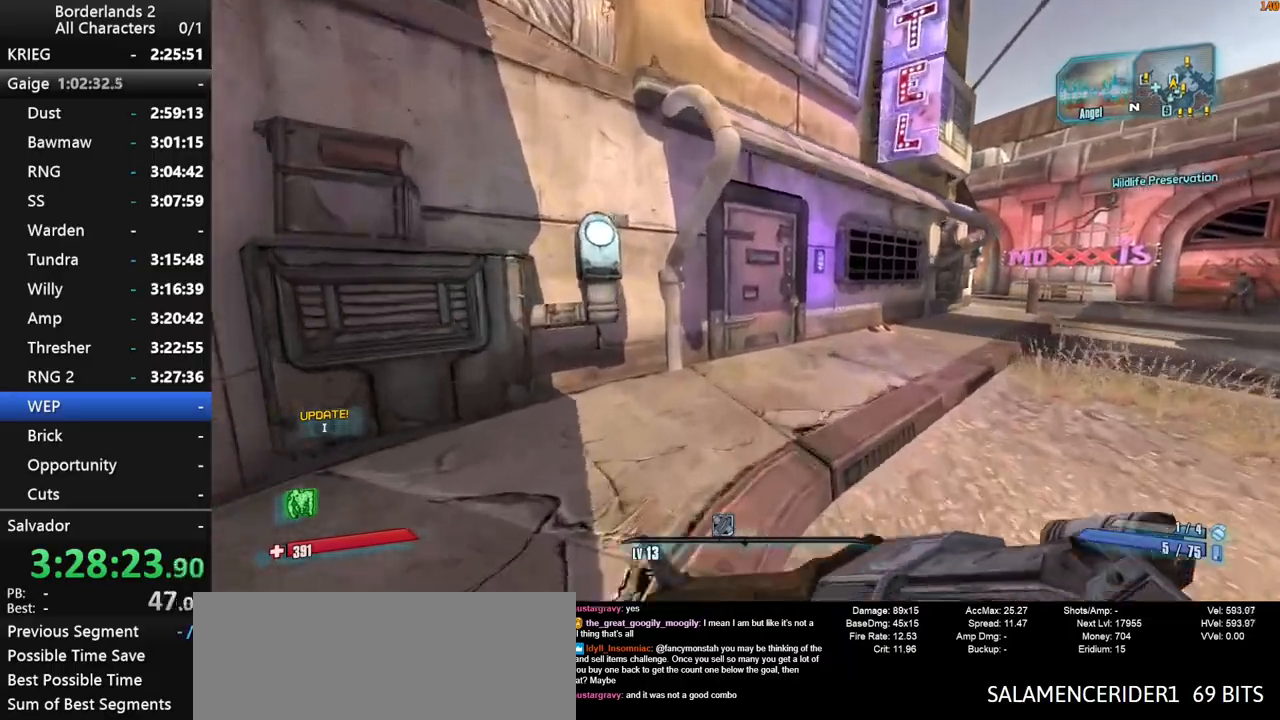
{"keys": ["d"], "mouse": [], "mouse_move": "left", "events": [[50, "d", "down"], [50, "shift", "up"], [367, "w", "up"], [417, "e", "down"], [467, "e", "up"]]}
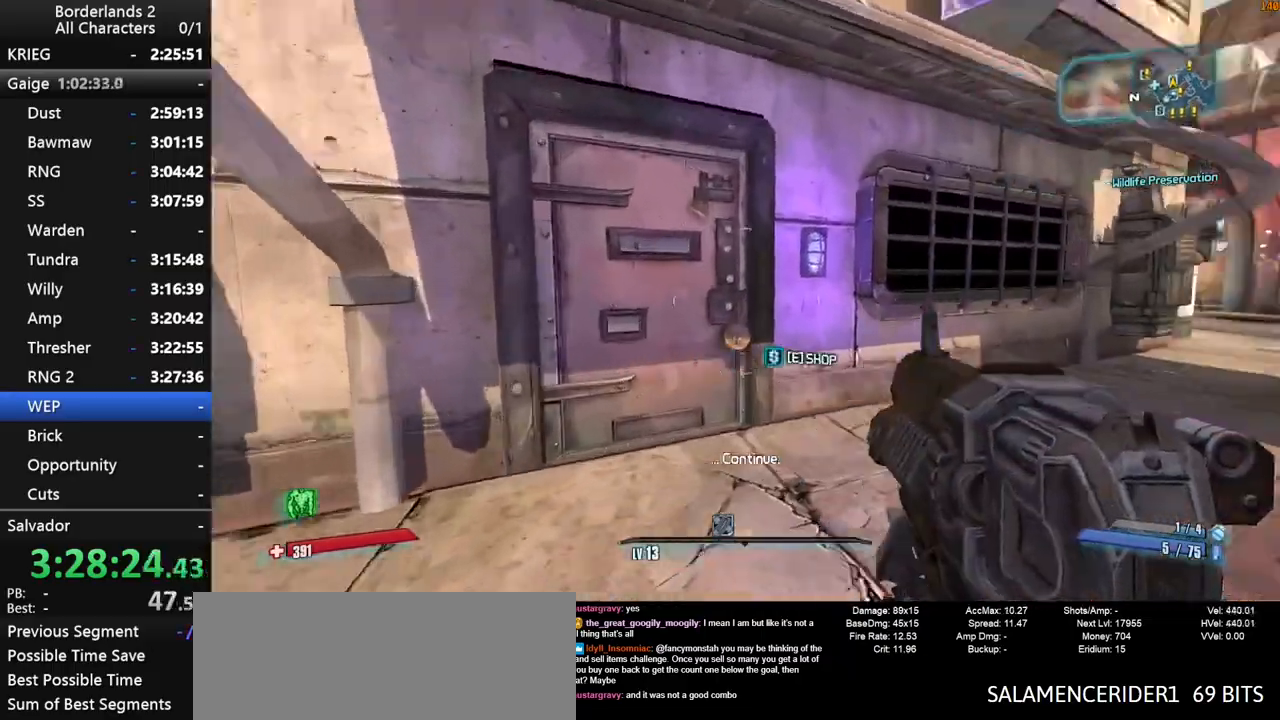
{"keys": ["a", "w"], "mouse": [], "mouse_move": "left", "events": [[100, "shift", "down"], [100, "w", "down"], [300, "d", "up"], [300, "shift", "up"], [434, "a", "down"]]}
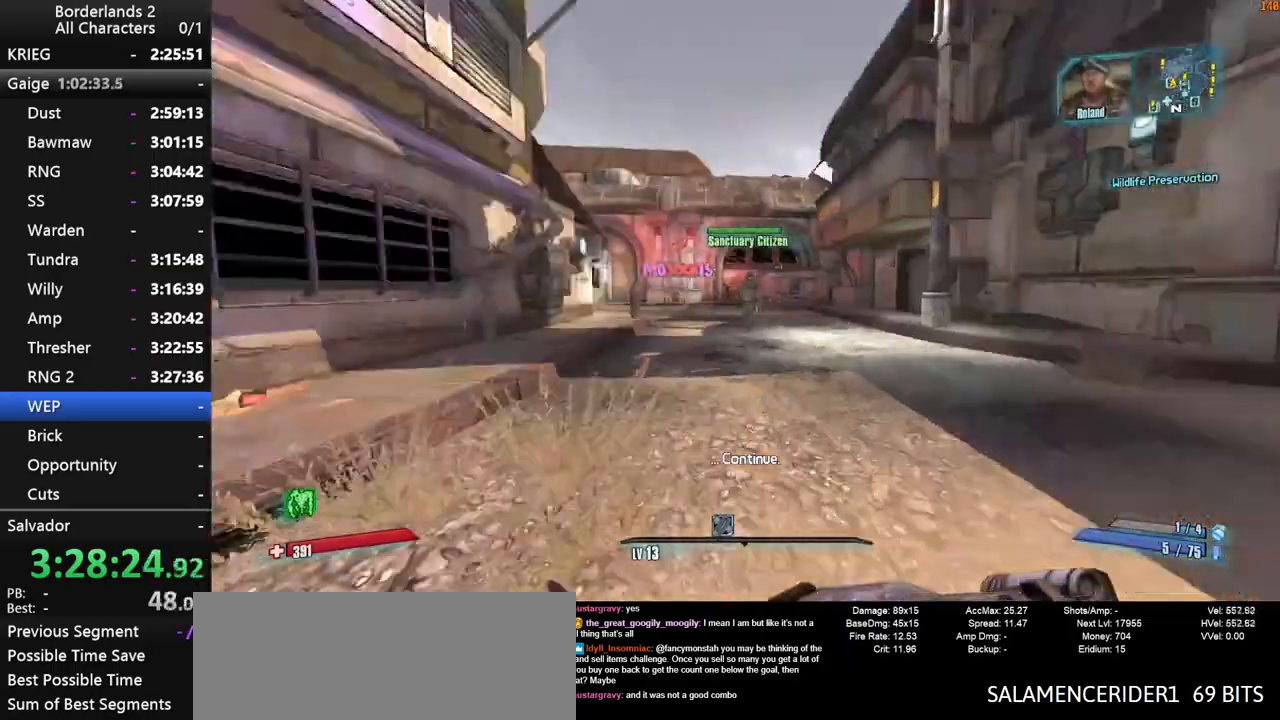
{"keys": ["w"], "mouse": [], "mouse_move": "right", "events": [[117, "shift", "down"], [400, "a", "up"], [400, "shift", "up"]]}
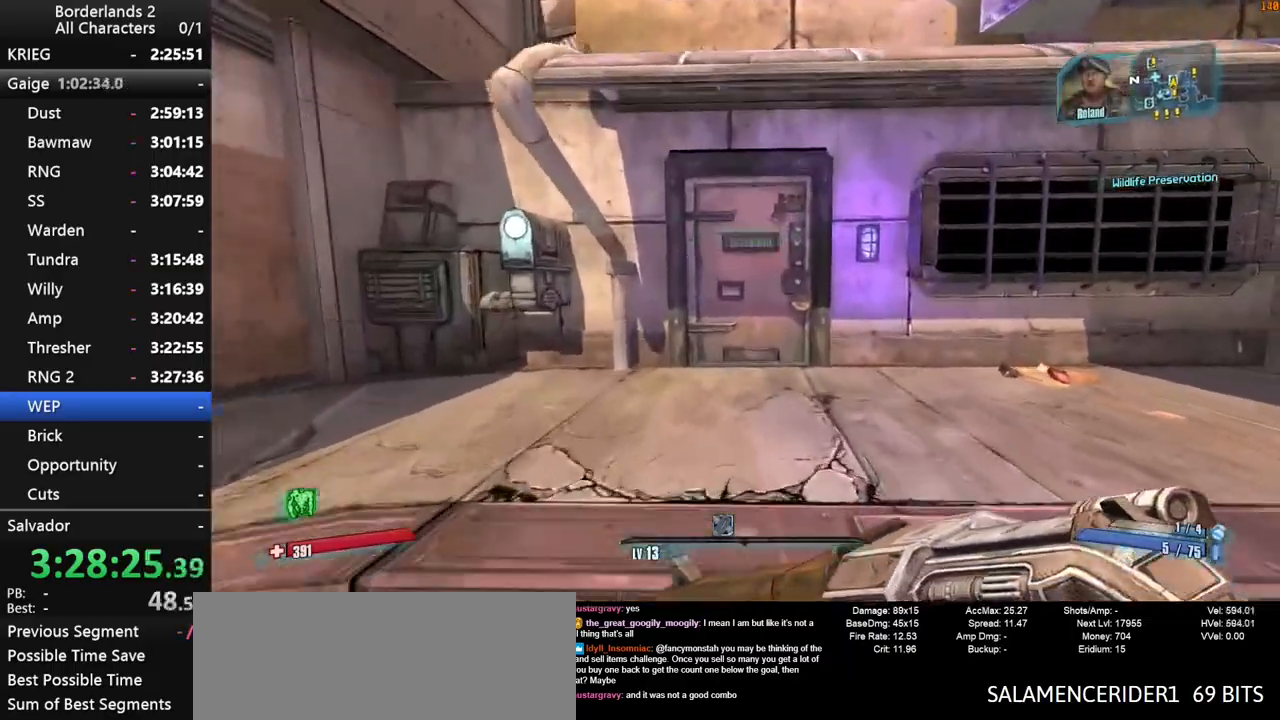
{"keys": ["d", "shift", "w"], "mouse": [], "mouse_move": "right", "events": [[84, "w", "up"], [234, "e", "down"], [334, "e", "up"], [367, "d", "down"], [467, "shift", "down"], [467, "w", "down"]]}
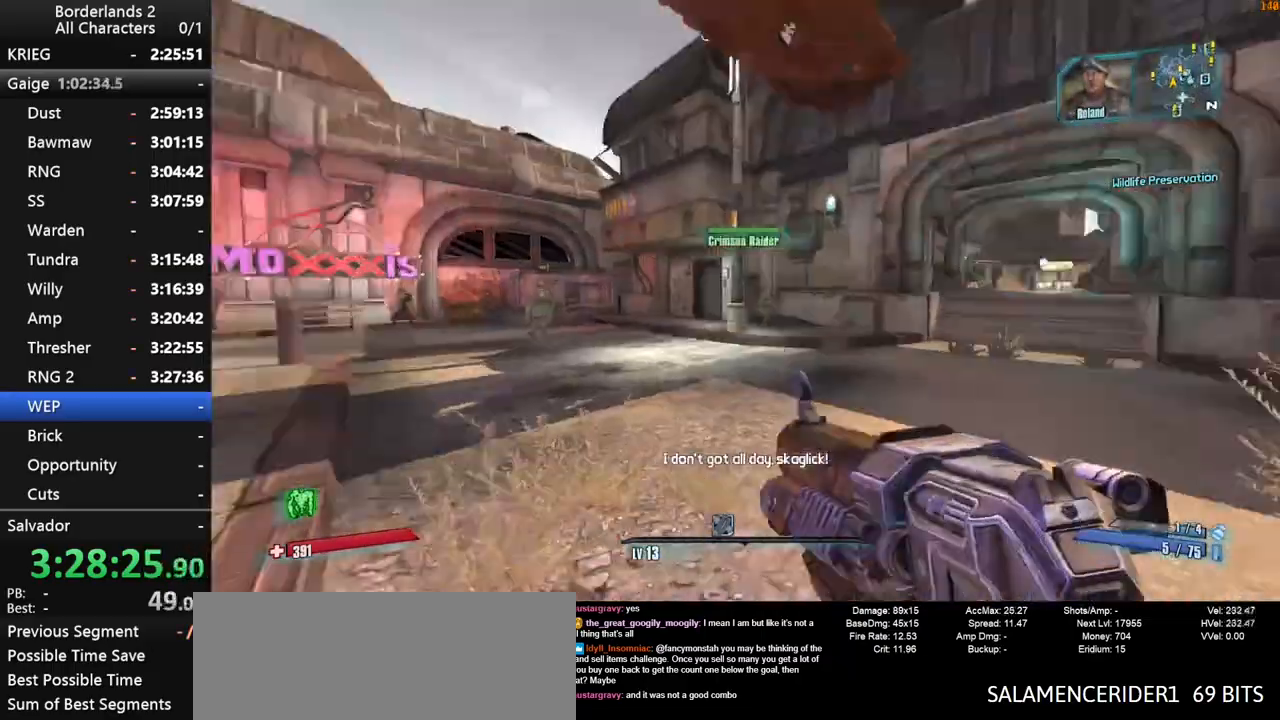
{"keys": [], "mouse": [], "mouse_move": "left", "events": [[150, "d", "up"], [250, "shift", "up"], [434, "w", "up"]]}
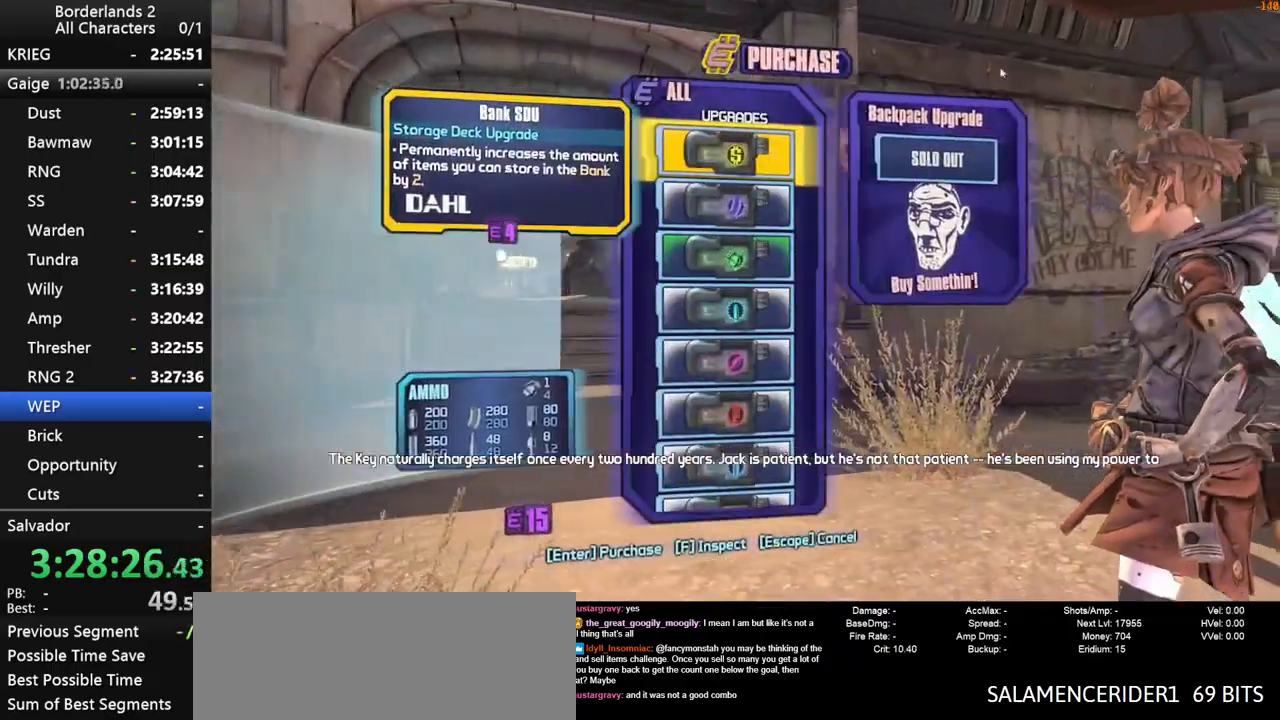
{"keys": ["escape"], "mouse": [], "mouse_move": "down-left", "events": [[400, "mouse_left", "down"], [500, "escape", "down"], [500, "mouse_left", "up"]]}
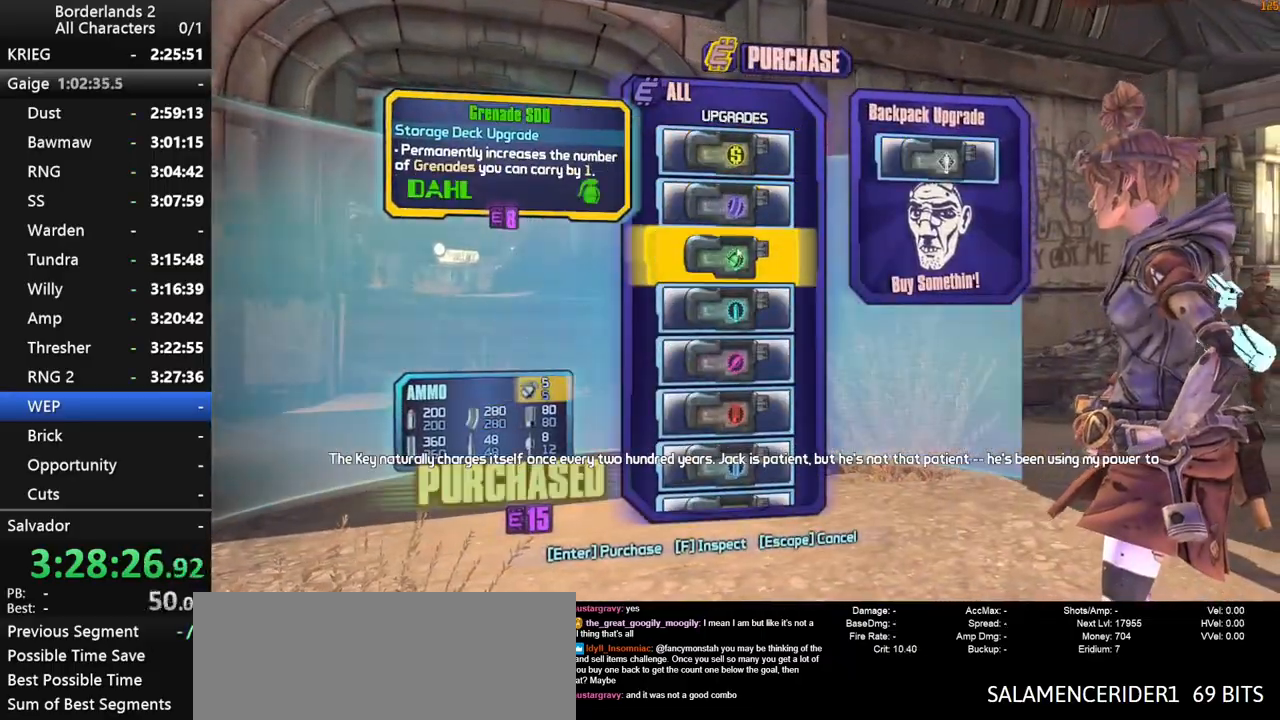
{"keys": ["shift", "w"], "mouse": [], "mouse_move": "right", "events": [[50, "escape", "up"], [367, "shift", "down"], [367, "w", "down"]]}
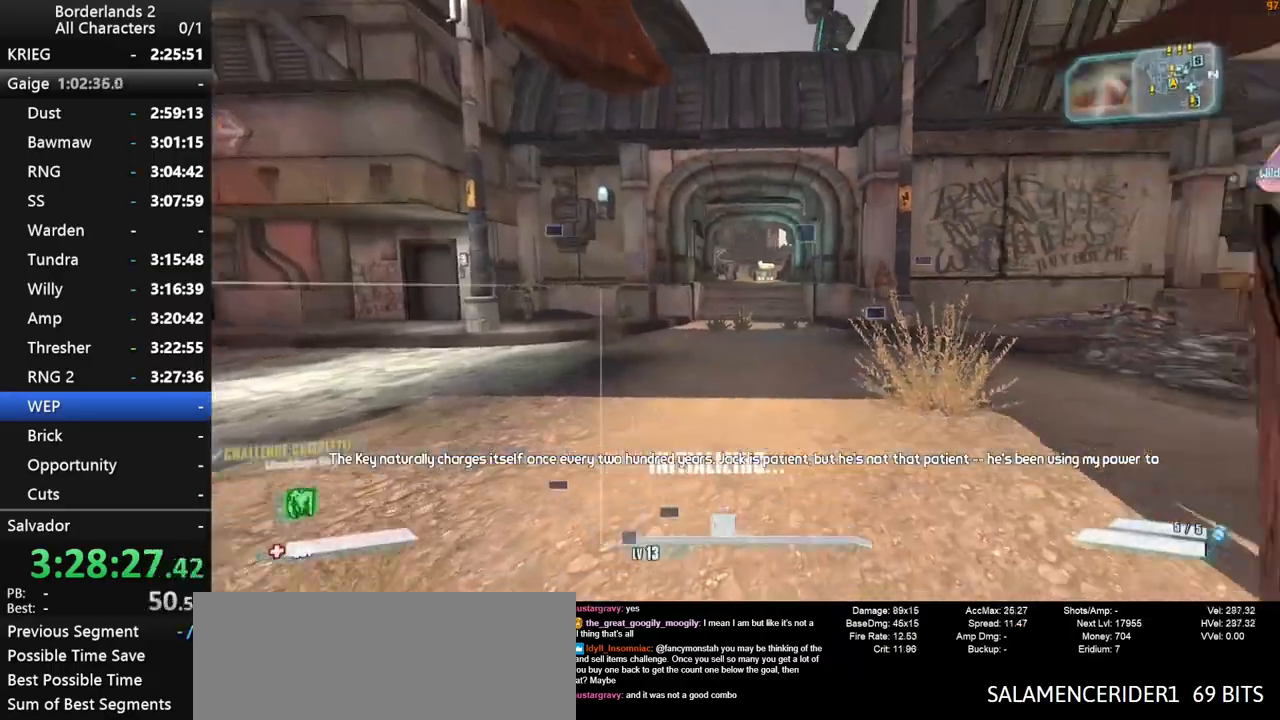
{"keys": ["w"], "mouse": [], "events": [[17, "shift", "up"], [50, "shift", "down"], [200, "shift", "up"], [284, "space", "down"], [434, "space", "up"]]}
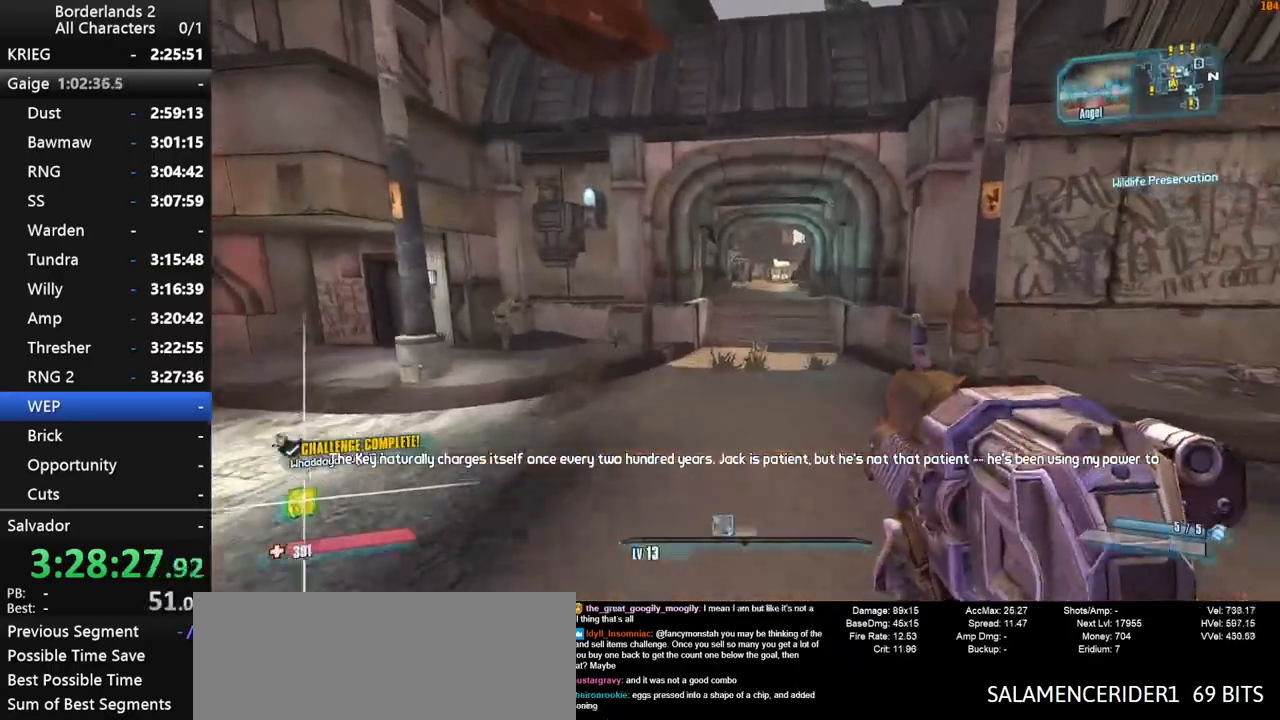
{"keys": ["w"], "mouse": [], "events": []}
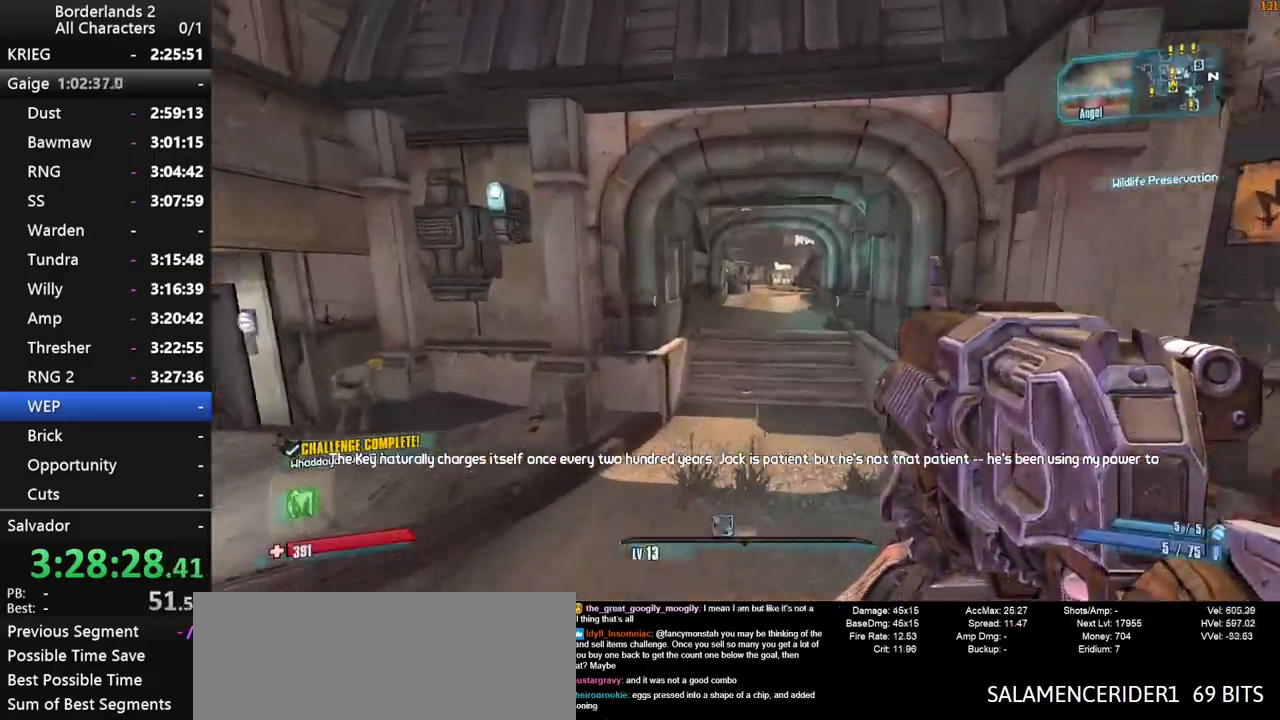
{"keys": ["w"], "mouse": [], "mouse_move": "still", "events": []}
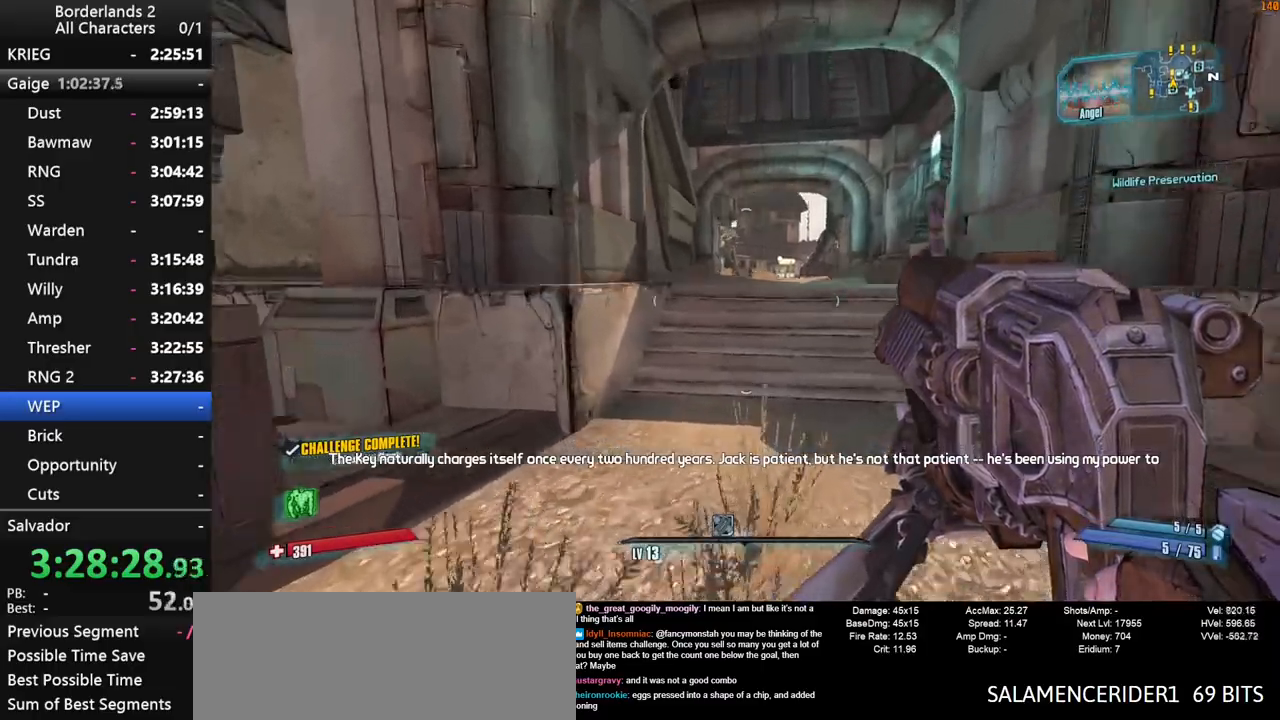
{"keys": ["shift", "w"], "mouse": [], "events": [[100, "shift", "down"], [300, "d", "down"], [434, "d", "up"]]}
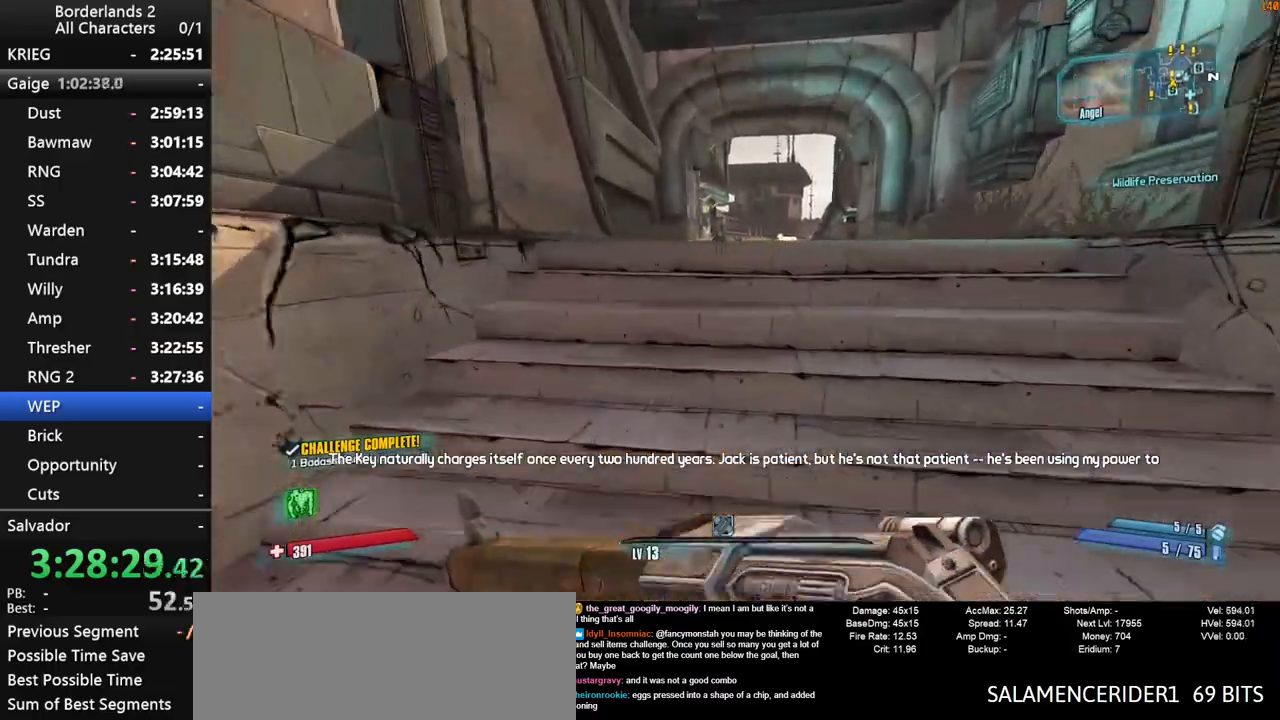
{"keys": ["shift", "space", "w"], "mouse": [], "mouse_move": "left", "events": [[350, "space", "down"]]}
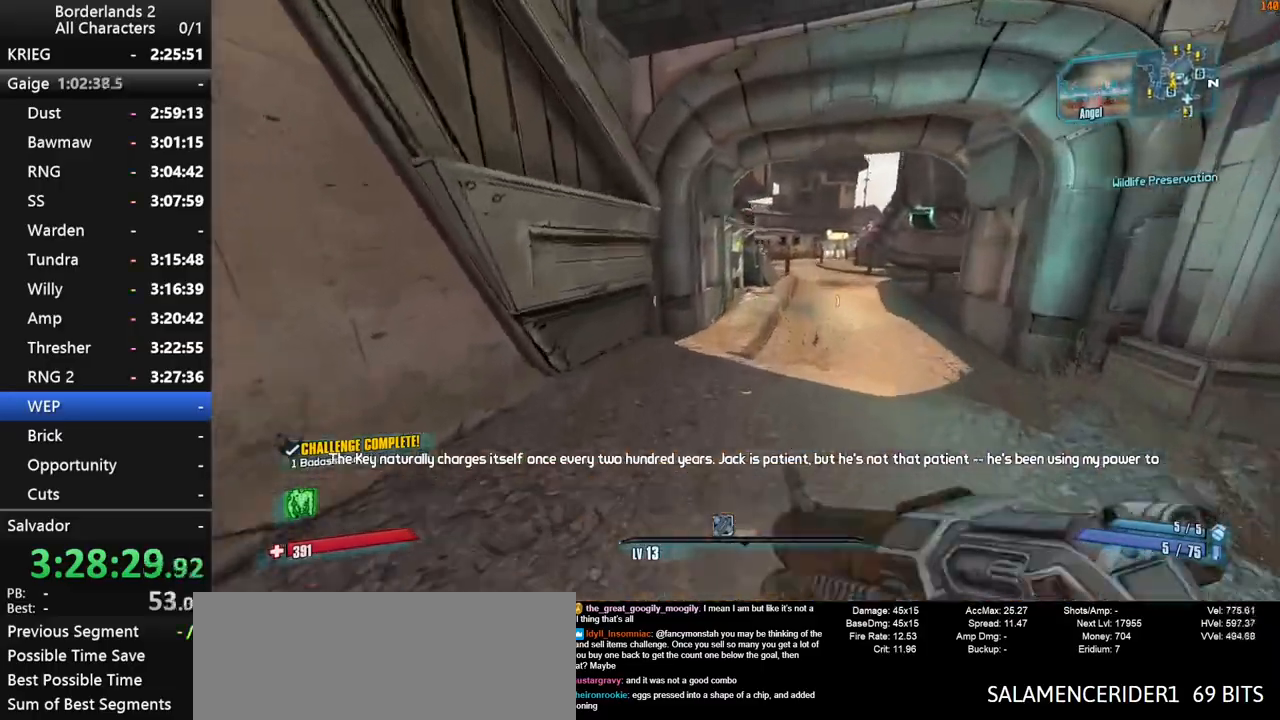
{"keys": ["shift", "w"], "mouse": [], "events": [[84, "d", "down"], [234, "space", "up"], [284, "d", "up"]]}
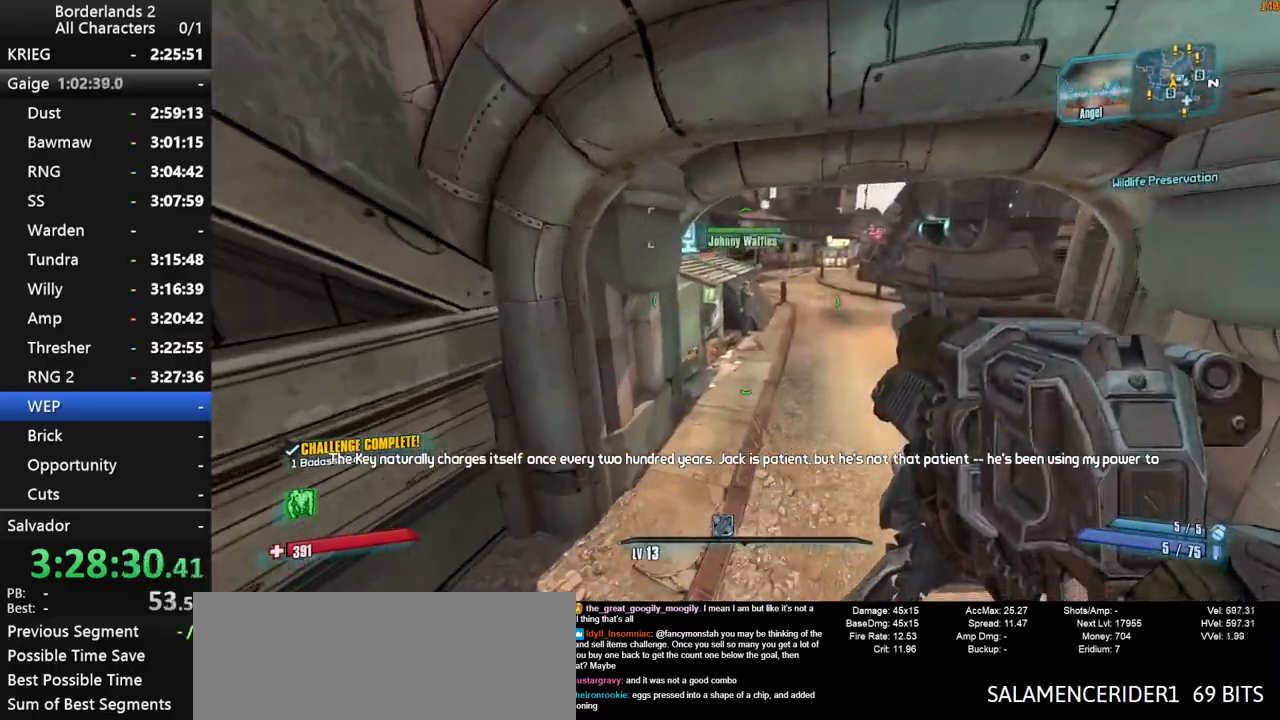
{"keys": ["d", "w"], "mouse": [], "events": [[200, "shift", "up"], [300, "d", "down"]]}
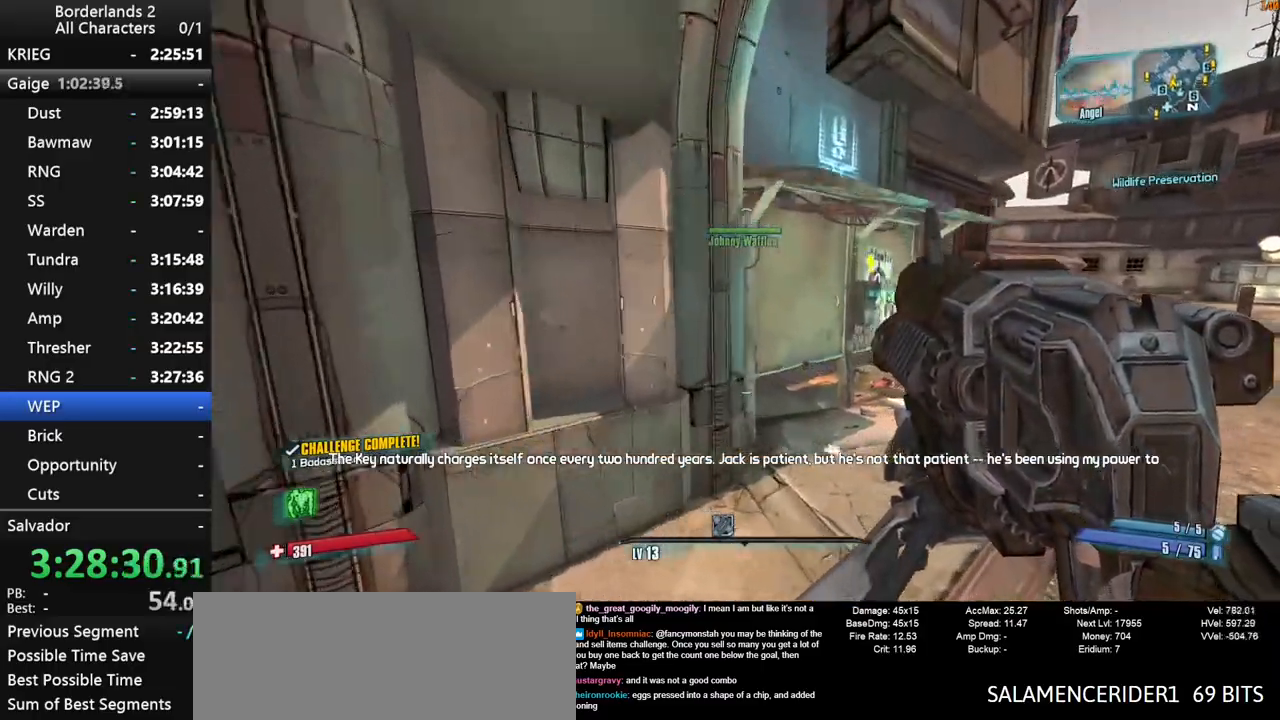
{"keys": [], "mouse": [], "events": [[167, "e", "down"], [167, "w", "up"], [217, "d", "up"], [267, "e", "up"], [267, "return", "down"], [300, "return", "up"], [350, "e", "down"], [450, "e", "up"]]}
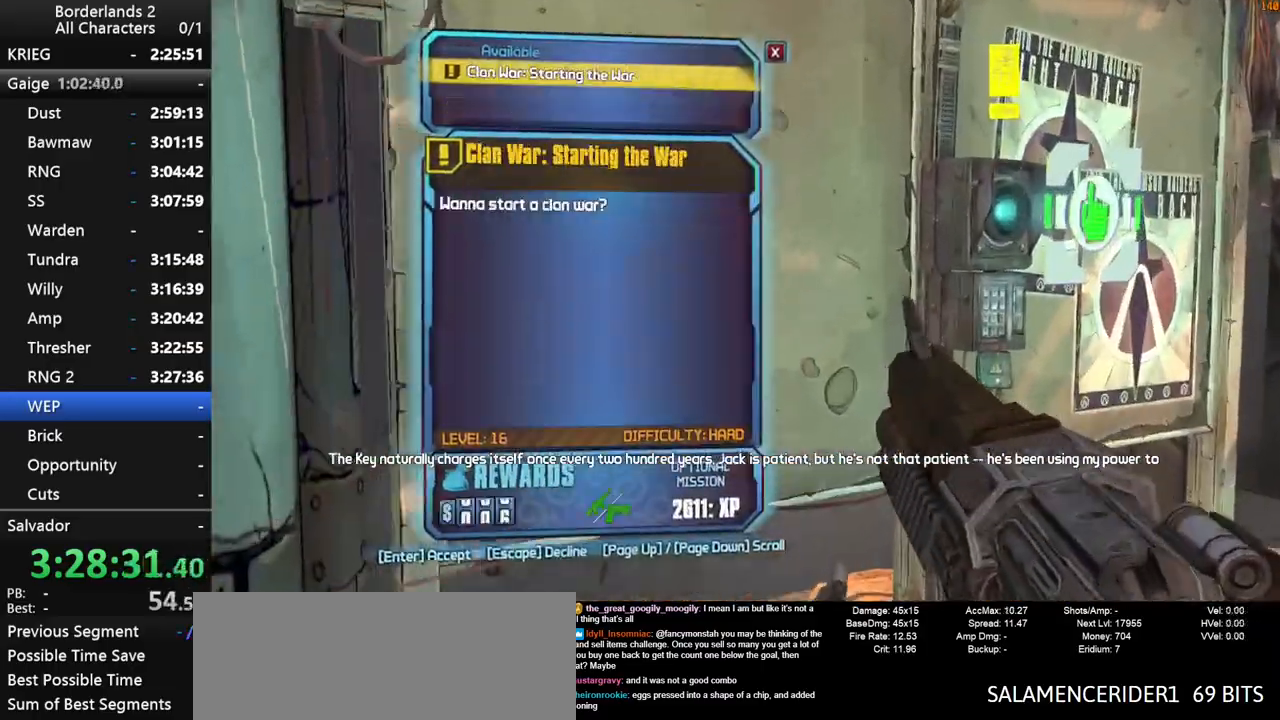
{"keys": ["d", "w"], "mouse": [], "mouse_move": "right", "events": [[50, "e", "down"], [84, "return", "down"], [134, "e", "up"], [184, "return", "up"], [234, "d", "down"], [417, "w", "down"]]}
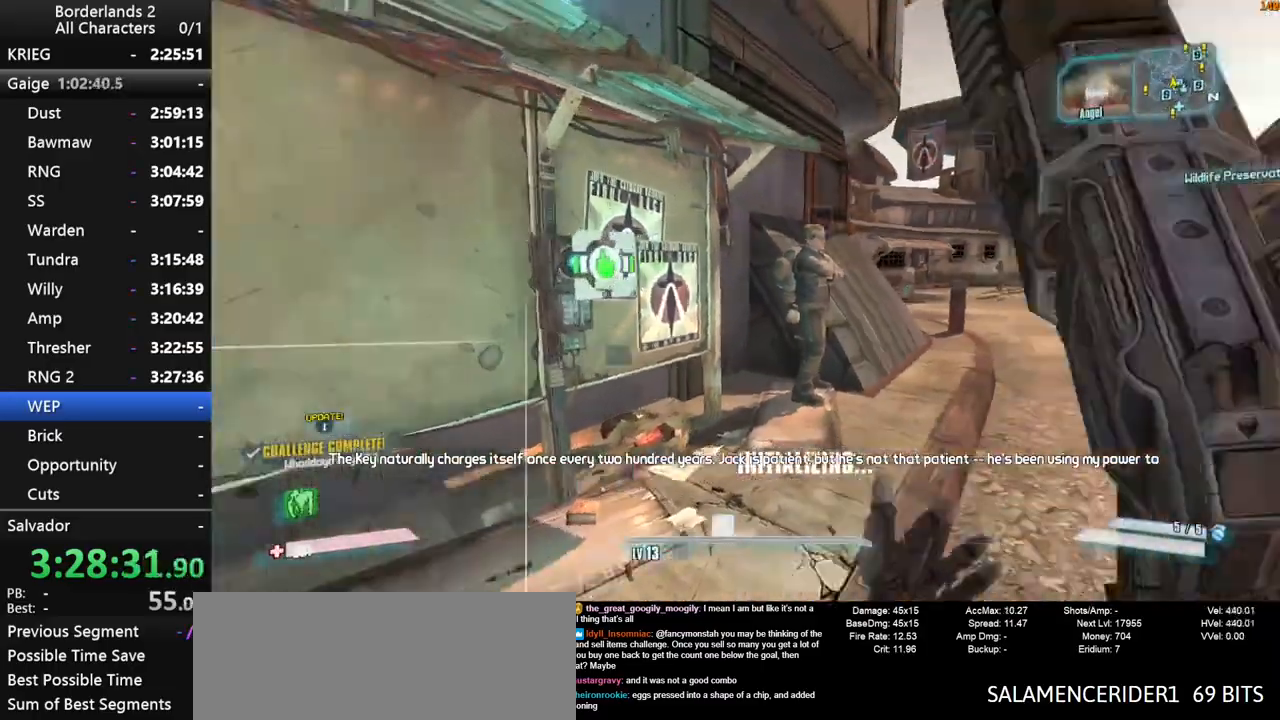
{"keys": ["shift", "w"], "mouse": [], "mouse_move": "still", "events": [[17, "shift", "down"], [100, "d", "up"]]}
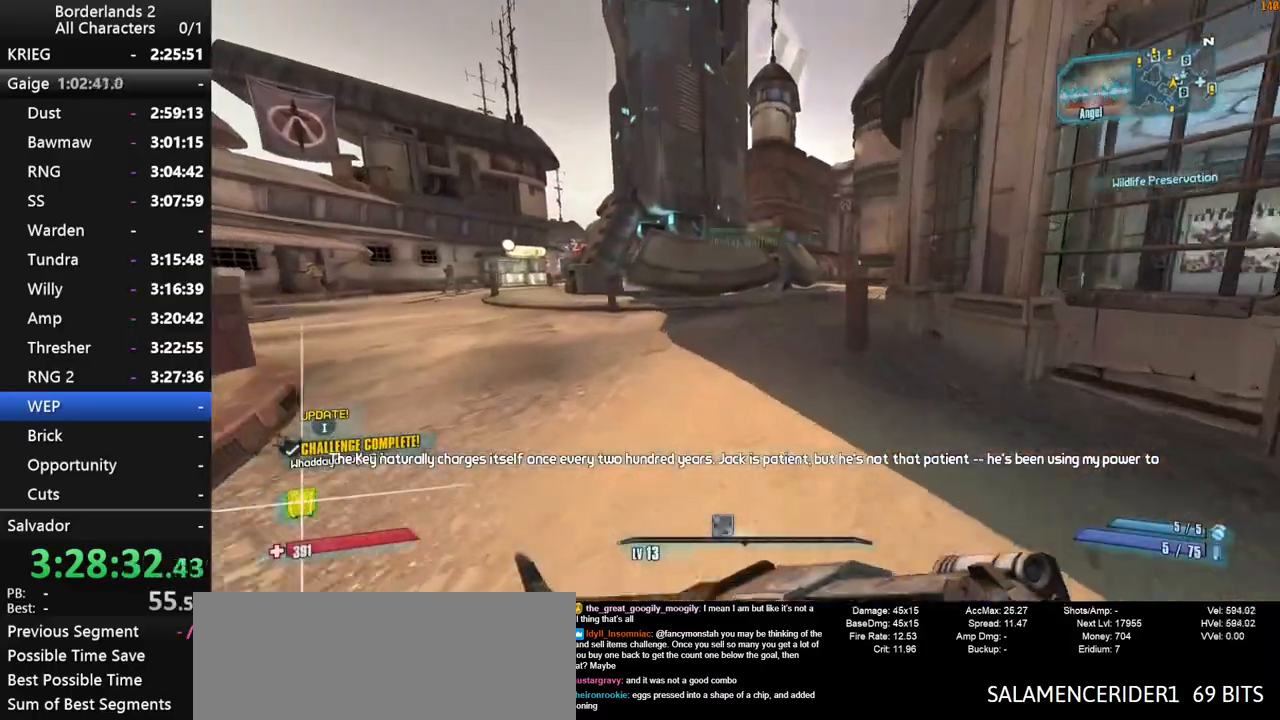
{"keys": ["w"], "mouse": [], "mouse_move": "still", "events": [[217, "space", "down"], [267, "shift", "up"], [350, "space", "up"]]}
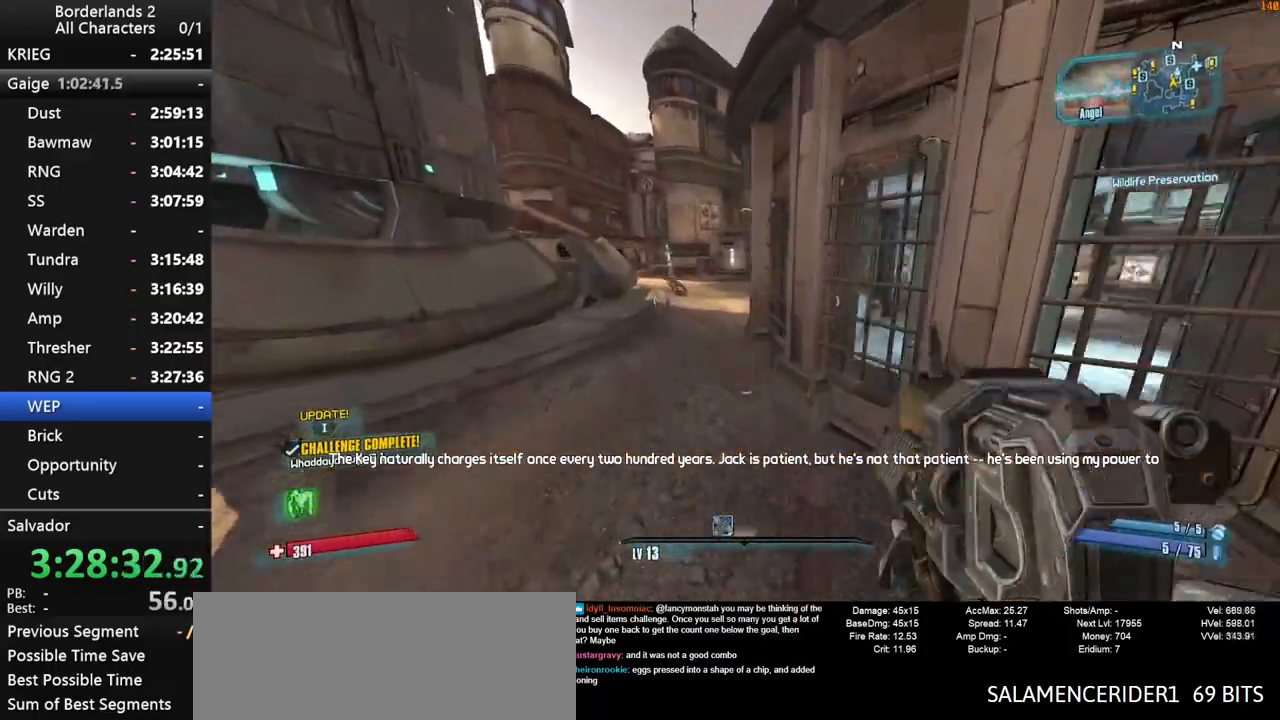
{"keys": ["shift", "w"], "mouse": [], "mouse_move": "up", "events": [[134, "d", "down"], [284, "d", "up"], [467, "shift", "down"]]}
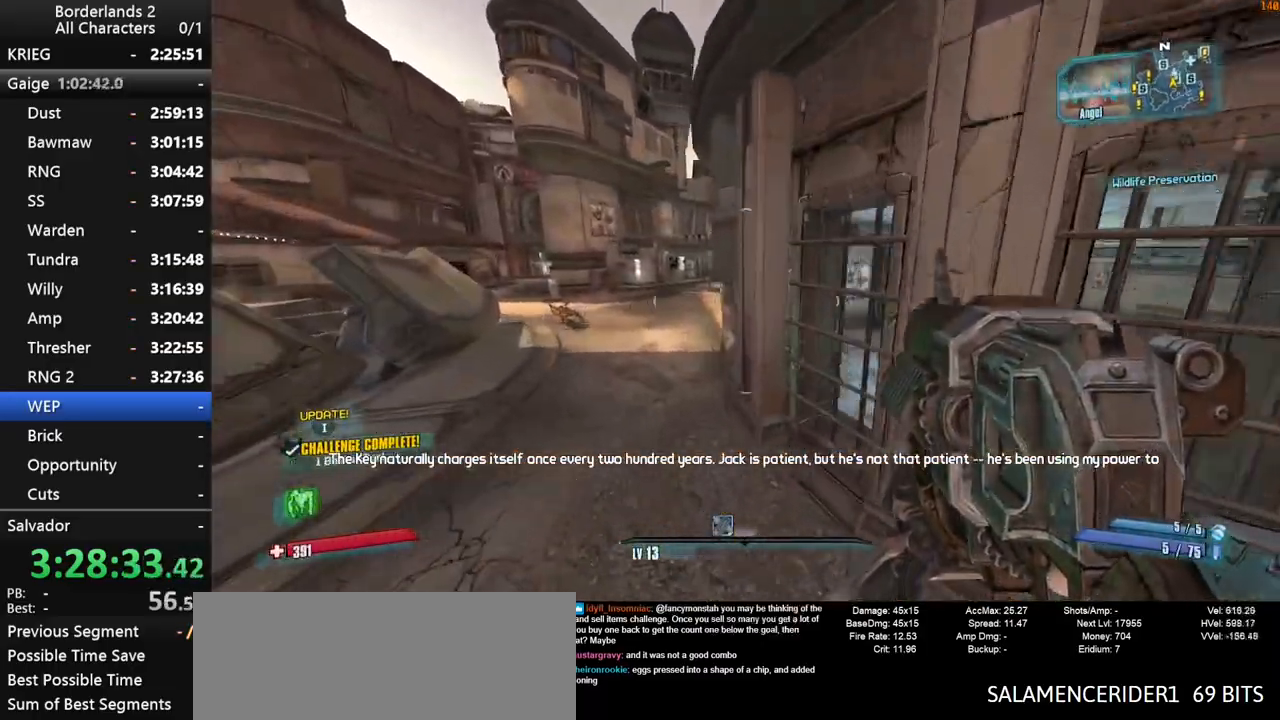
{"keys": ["shift", "w"], "mouse": [], "mouse_move": "still", "events": []}
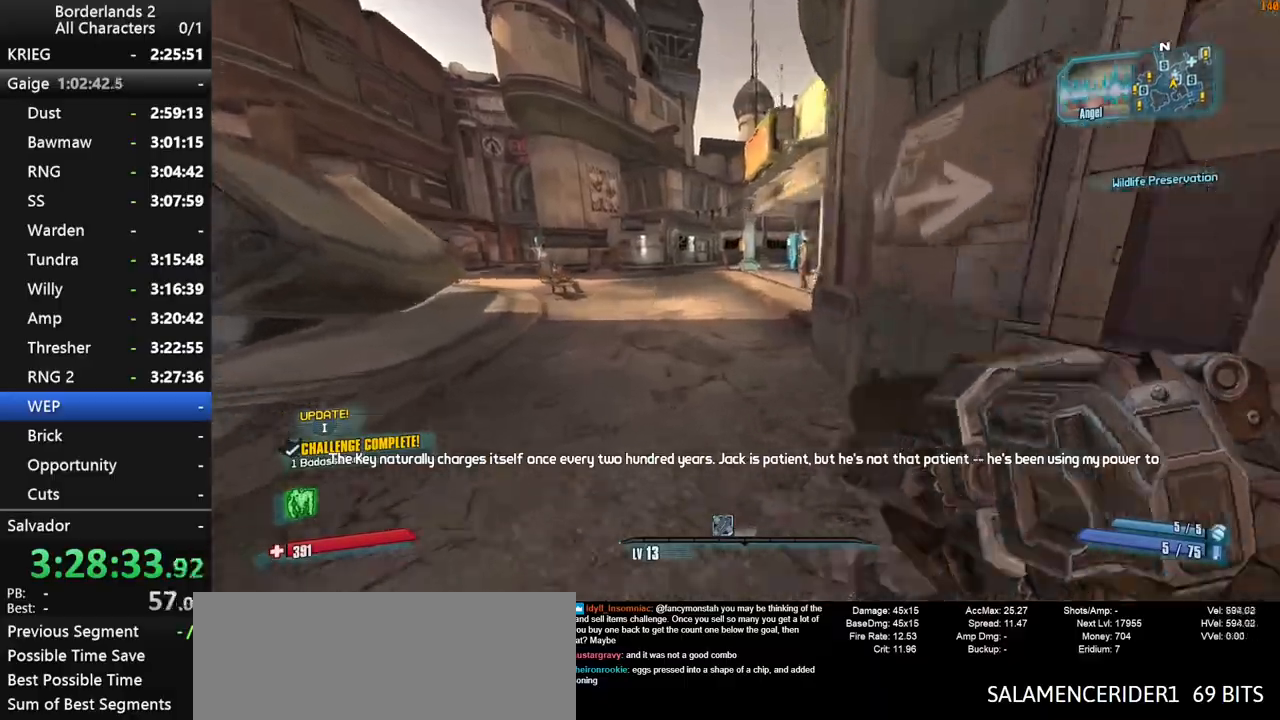
{"keys": ["space", "w"], "mouse": [], "mouse_move": "still", "events": [[117, "space", "down"], [300, "shift", "up"]]}
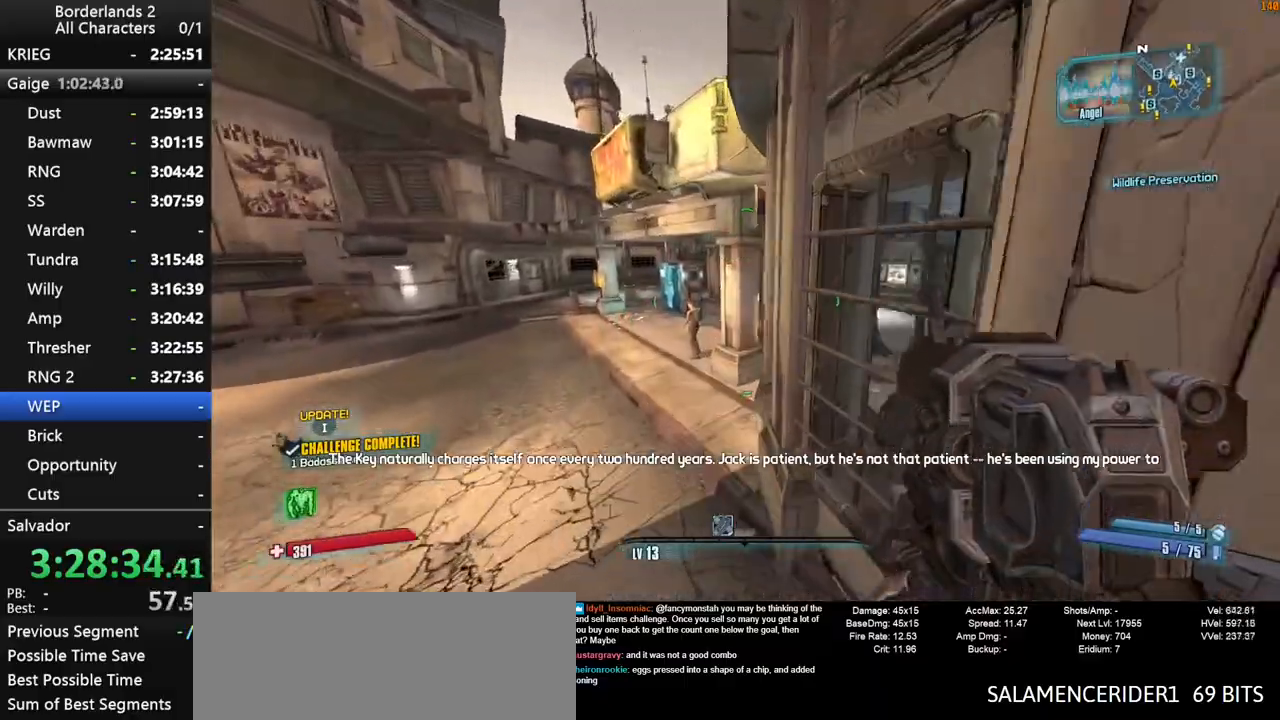
{"keys": ["space", "w"], "mouse": [], "mouse_move": "still", "events": []}
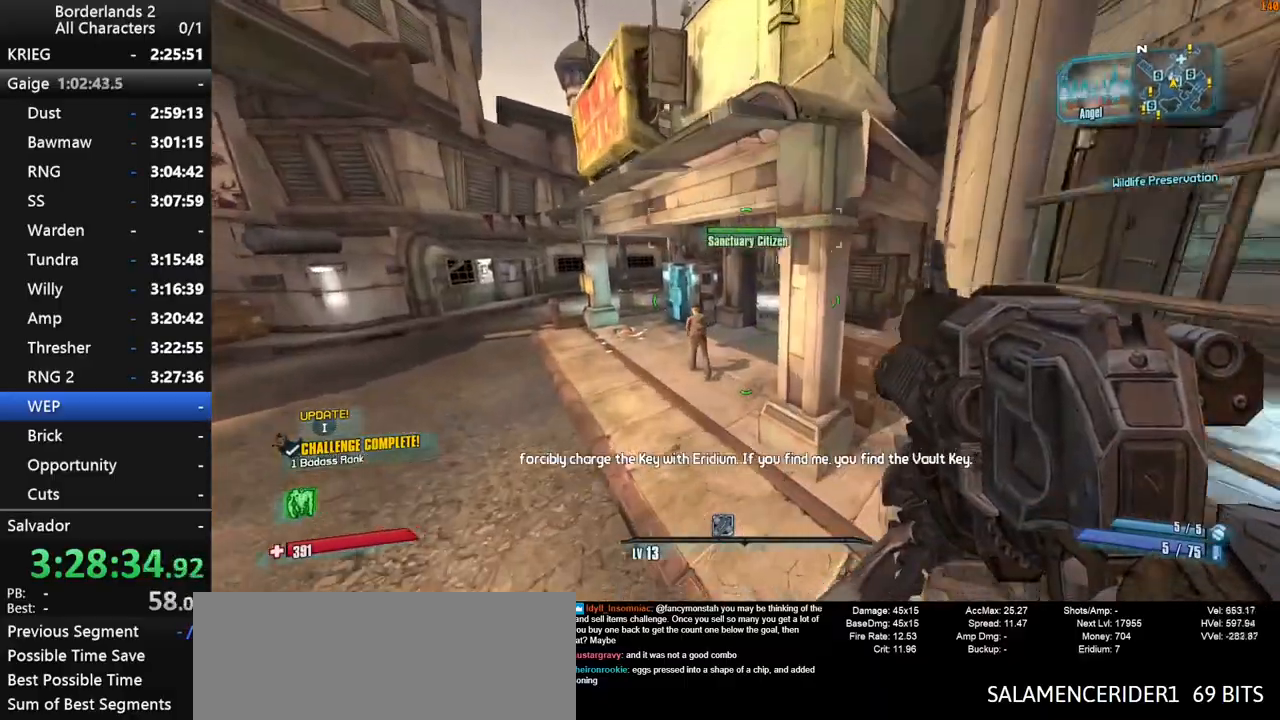
{"keys": ["shift", "w"], "mouse": [], "mouse_move": "still", "events": [[17, "space", "up"], [350, "shift", "down"]]}
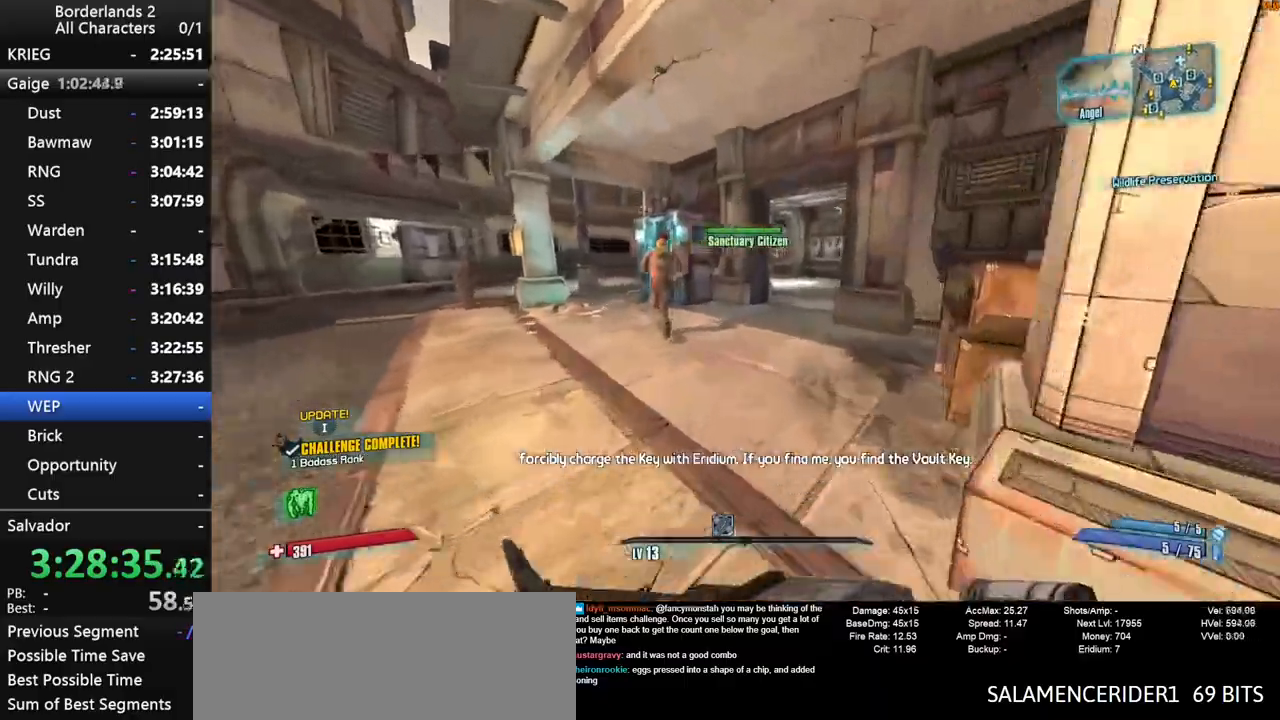
{"keys": ["shift", "w"], "mouse": [], "mouse_move": "still", "events": []}